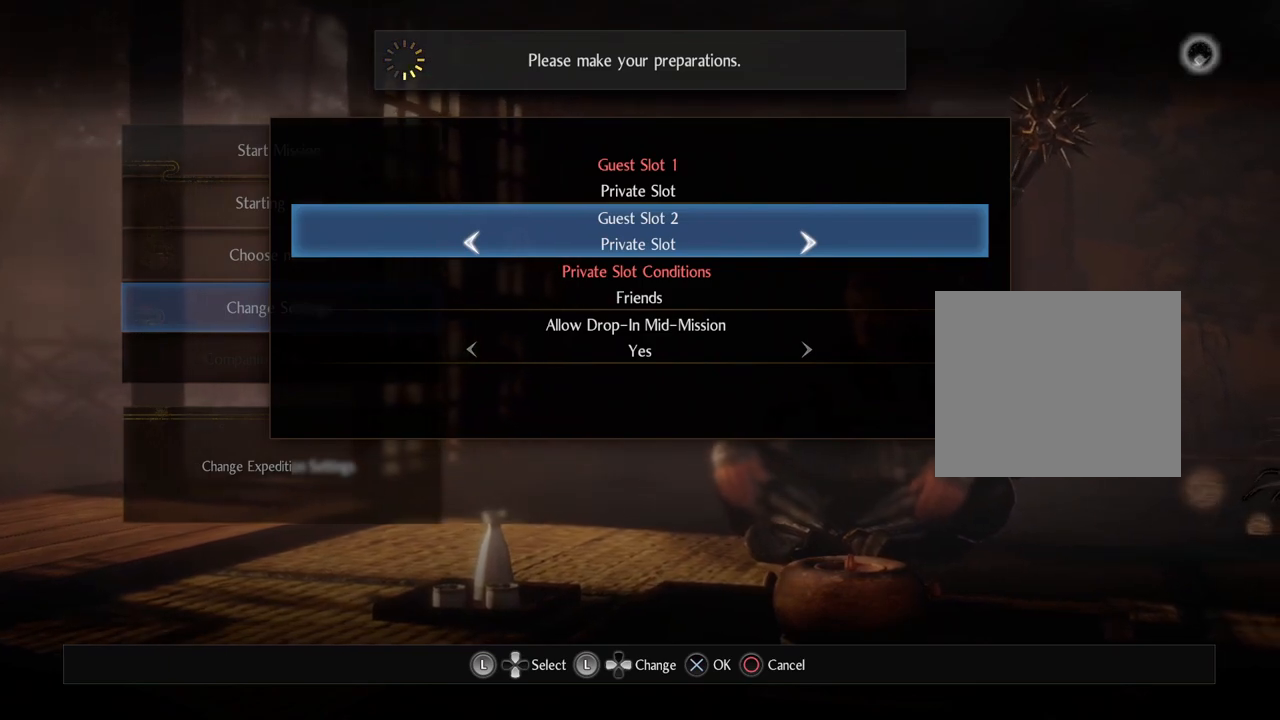
Gameplay with a controller (PlayStation layout); each line is a JSON object with the inputs held at the frame after it. "events" lists button and stick changes between this image and that frame as [ms after this image, input, new state], when the widget could be followed in between.
{"buttons": ["DPAD_UP"], "left_stick": "center", "right_stick": "center", "events": [[433, "DPAD_UP", "down"]]}
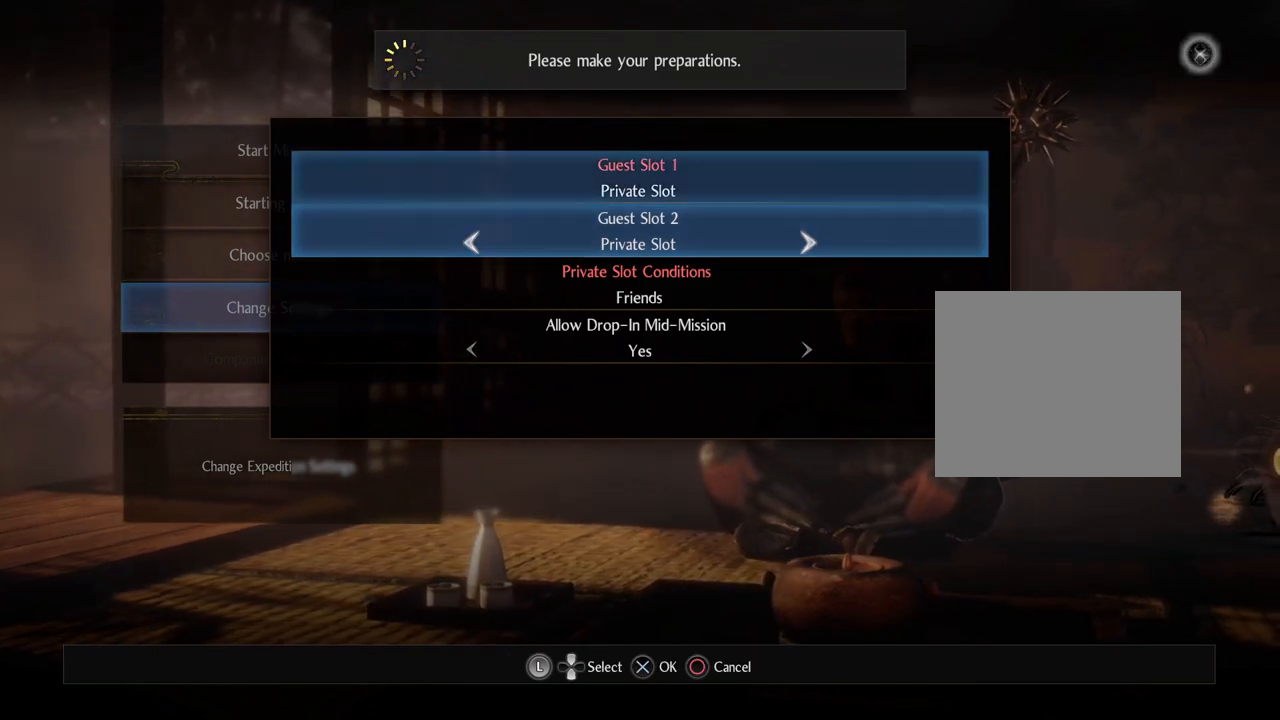
{"buttons": [], "left_stick": "center", "right_stick": "center", "events": [[33, "DPAD_UP", "up"]]}
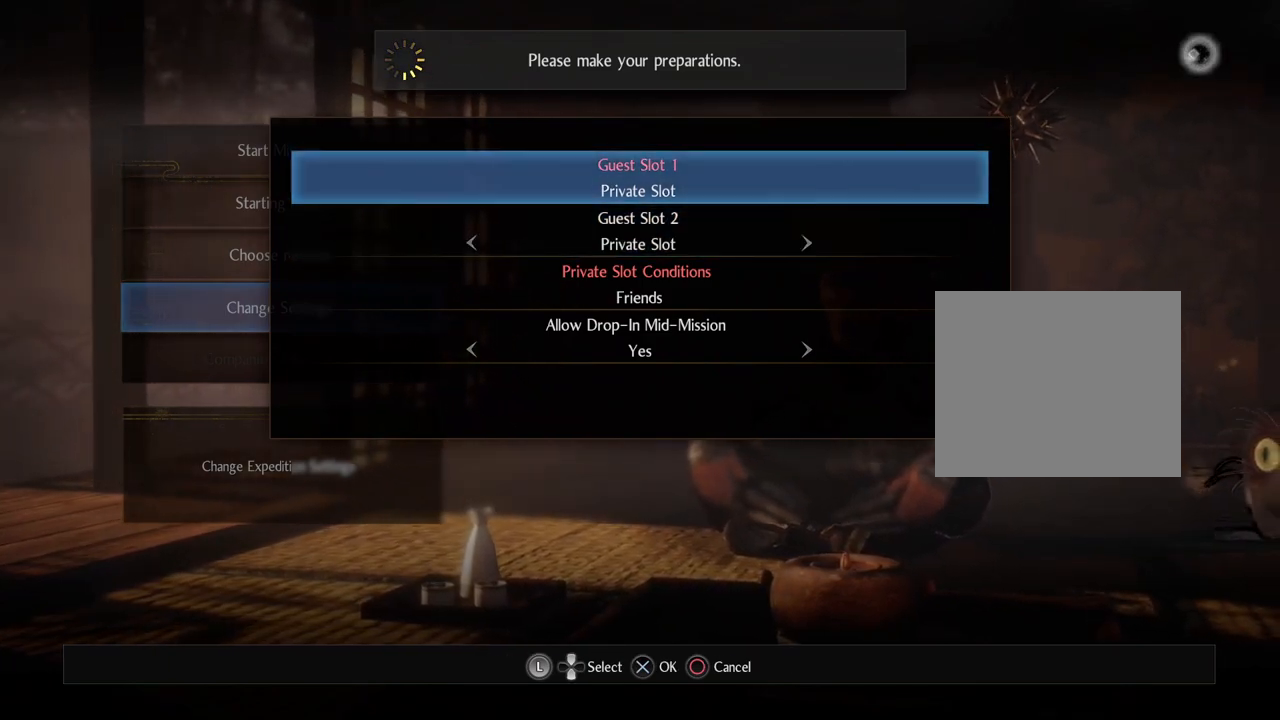
{"buttons": [], "left_stick": "center", "right_stick": "center", "events": [[50, "DPAD_DOWN", "down"], [217, "DPAD_DOWN", "up"], [383, "DPAD_RIGHT", "down"], [483, "DPAD_RIGHT", "up"]]}
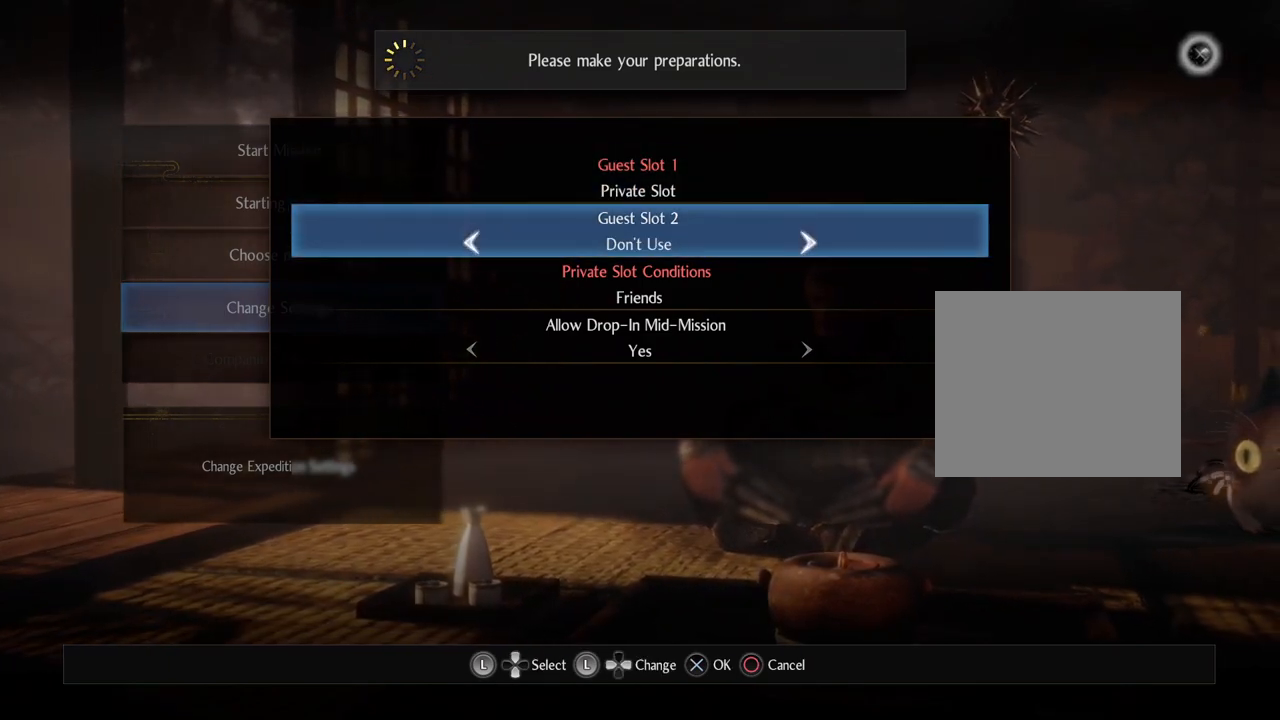
{"buttons": [], "left_stick": "center", "right_stick": "center", "events": []}
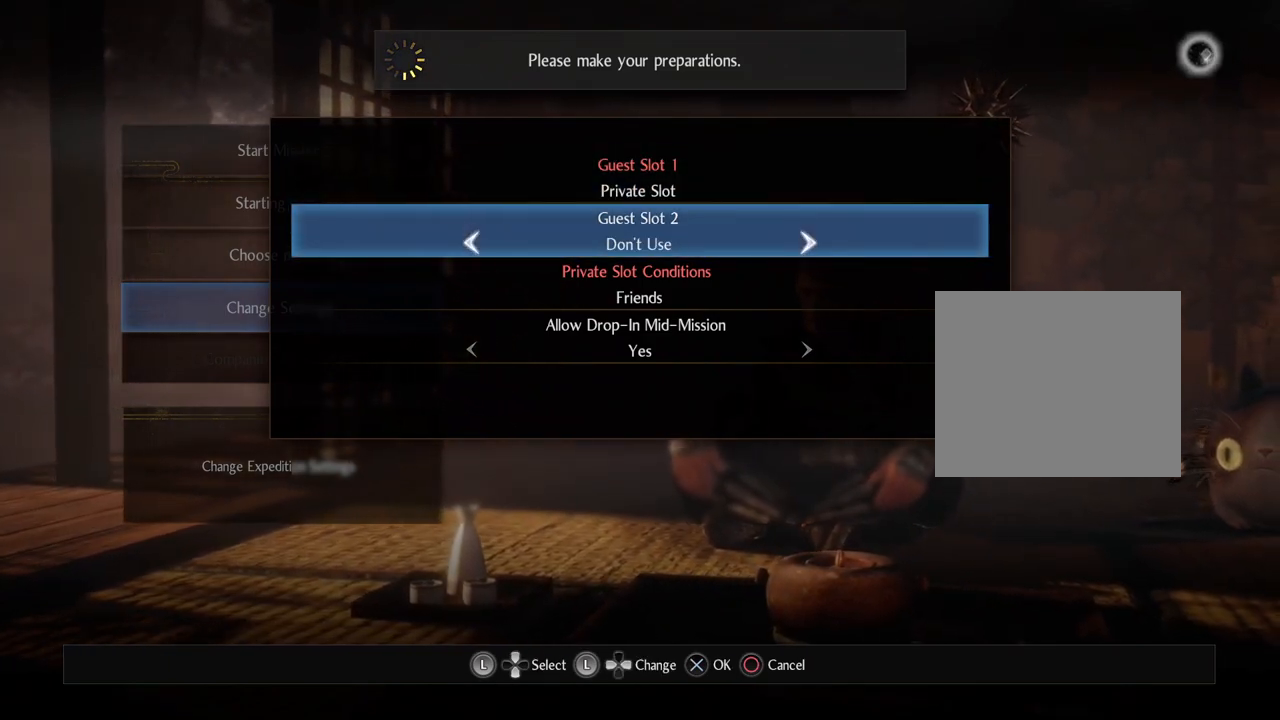
{"buttons": [], "left_stick": "center", "right_stick": "center", "events": []}
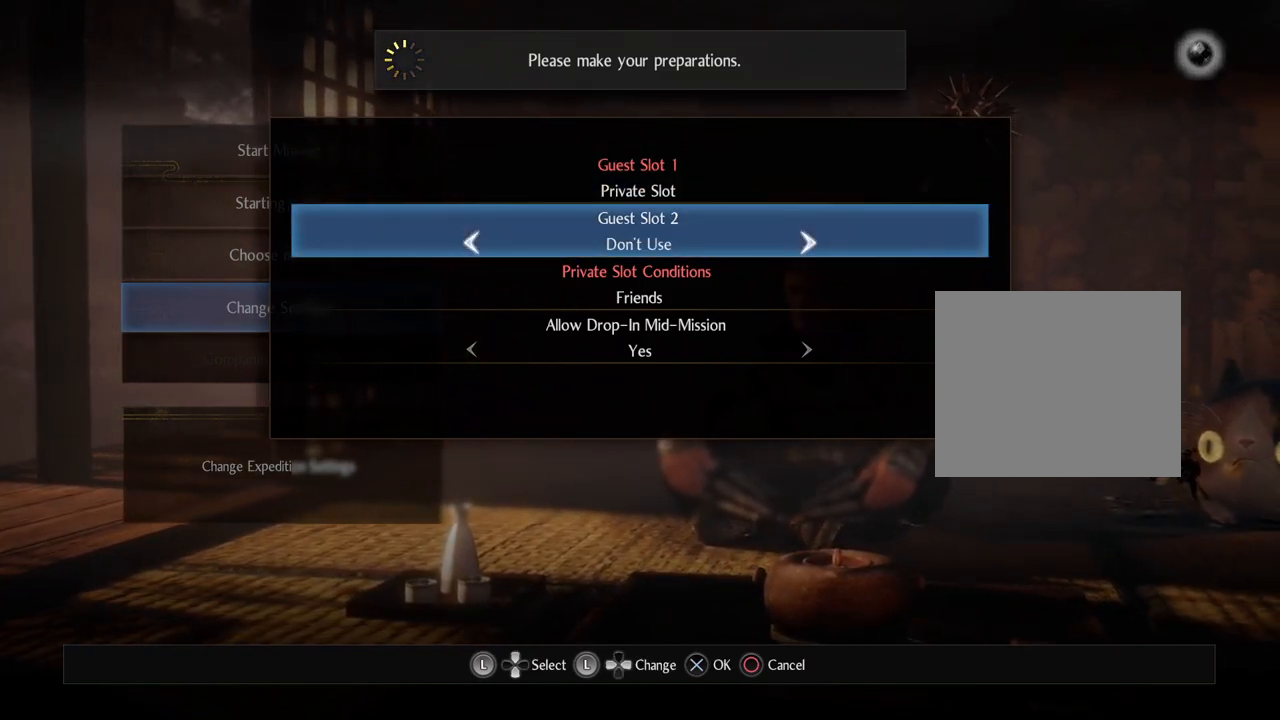
{"buttons": [], "left_stick": "center", "right_stick": "center", "events": []}
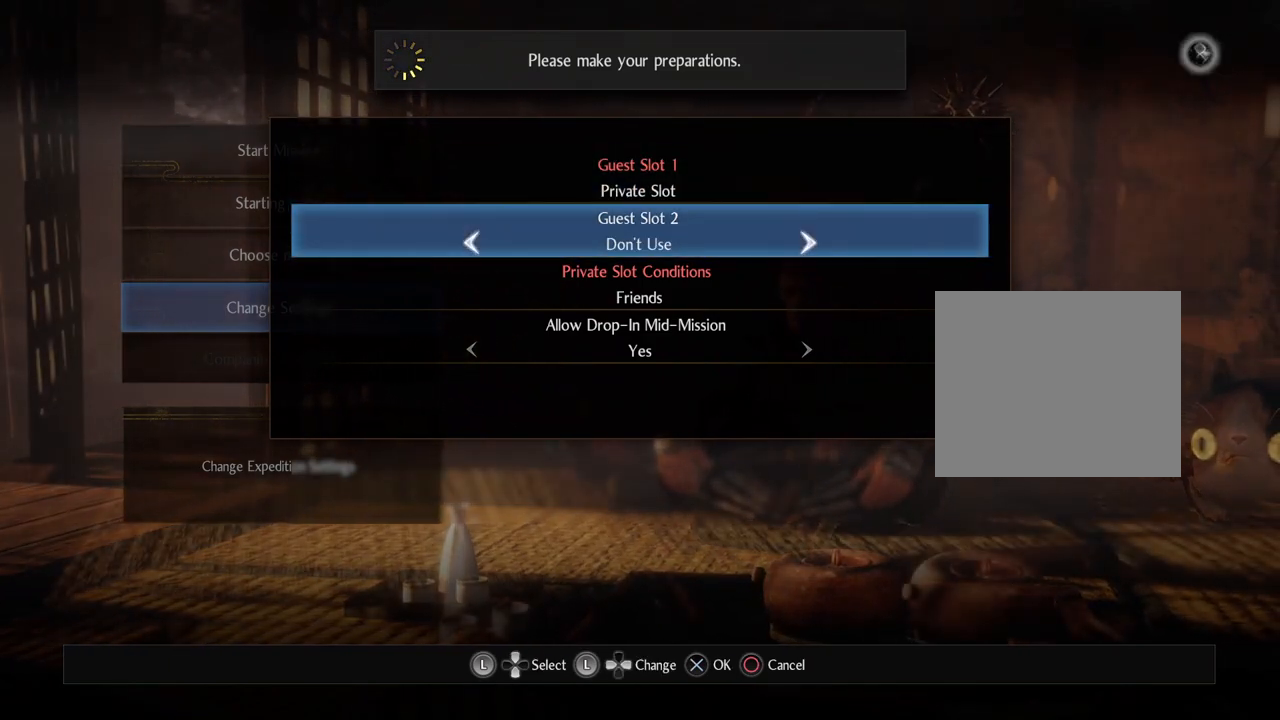
{"buttons": [], "left_stick": "center", "right_stick": "center", "events": [[83, "DPAD_RIGHT", "down"], [233, "DPAD_RIGHT", "up"]]}
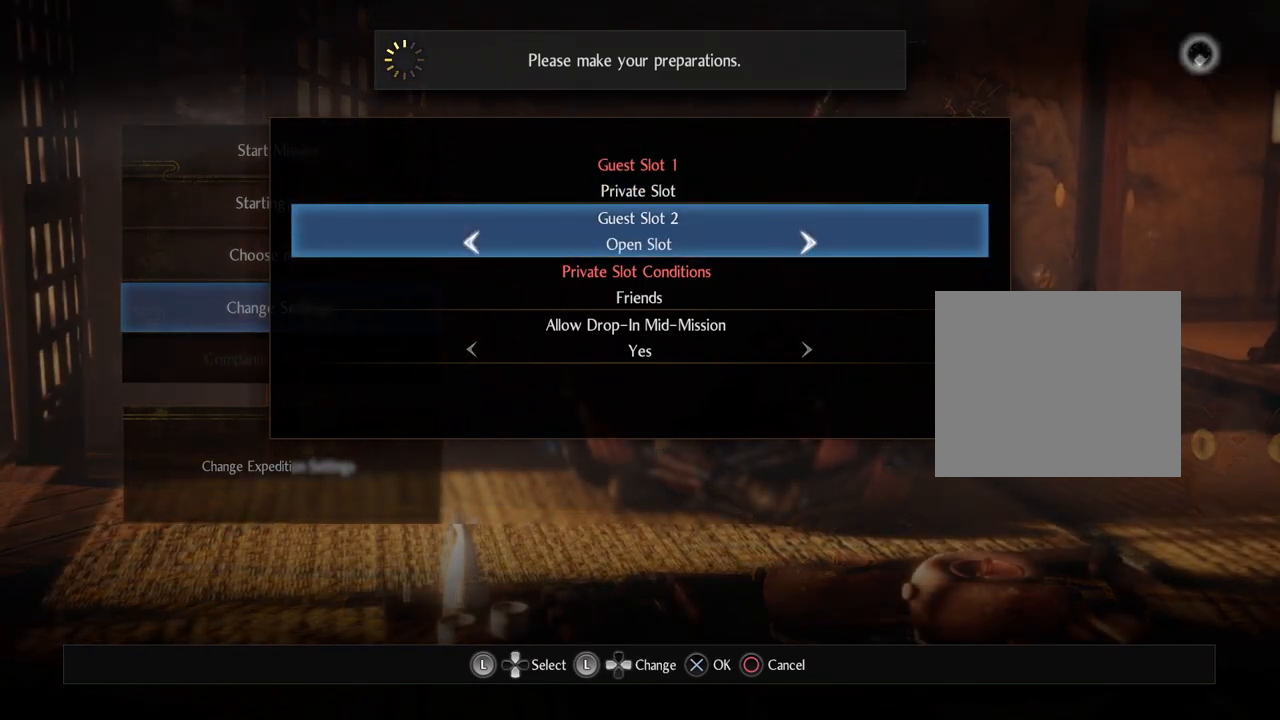
{"buttons": [], "left_stick": "center", "right_stick": "center", "events": []}
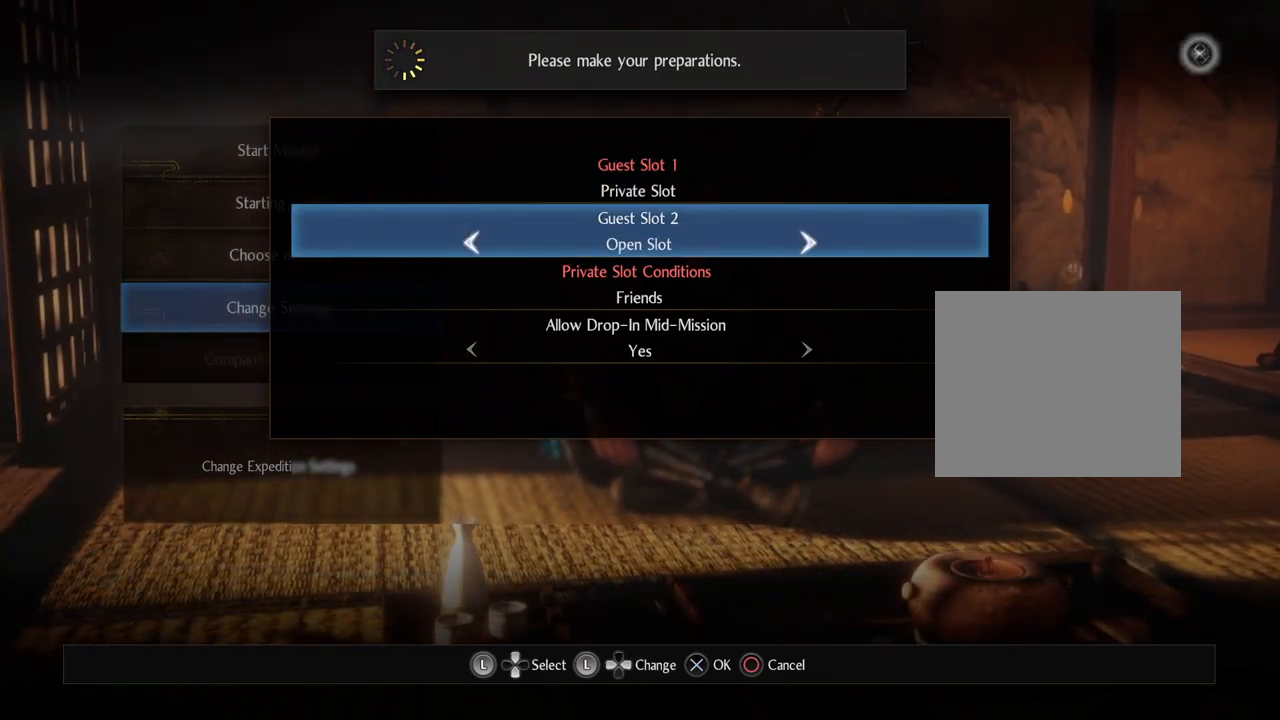
{"buttons": [], "left_stick": "center", "right_stick": "center", "events": [[333, "DPAD_RIGHT", "down"], [483, "DPAD_RIGHT", "up"]]}
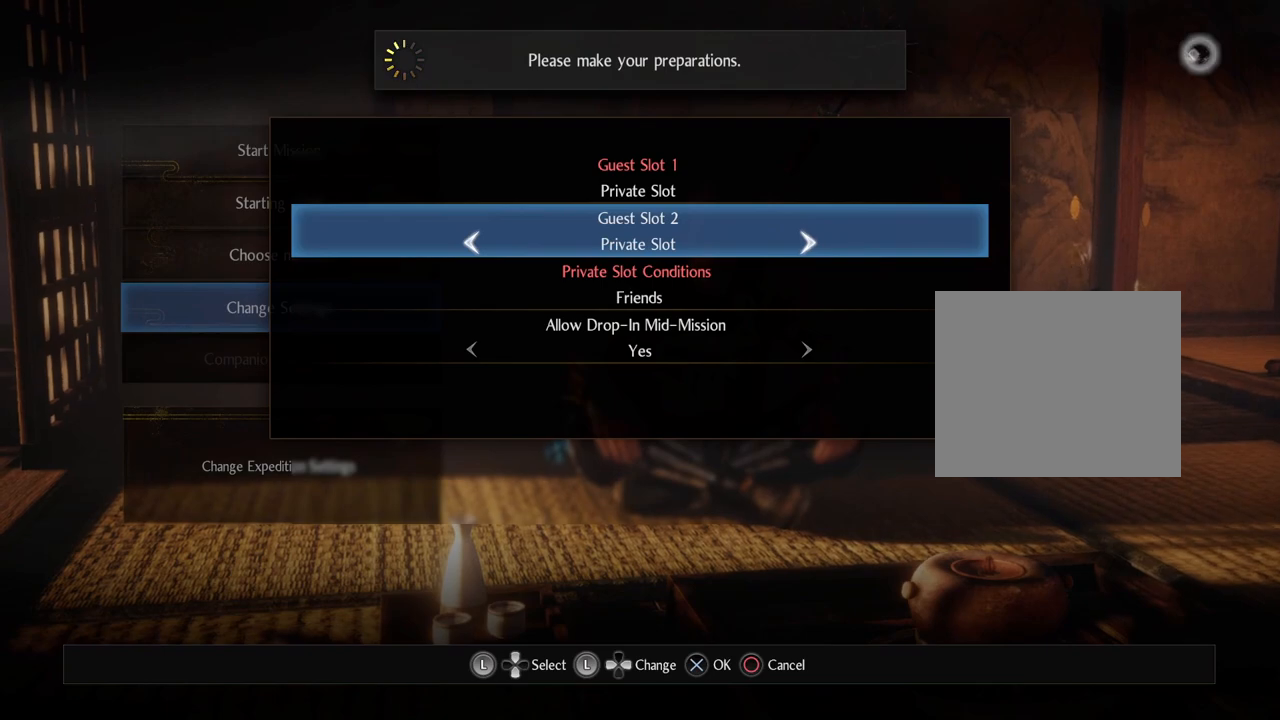
{"buttons": [], "left_stick": "center", "right_stick": "center", "events": [[67, "DPAD_RIGHT", "down"], [200, "DPAD_RIGHT", "up"]]}
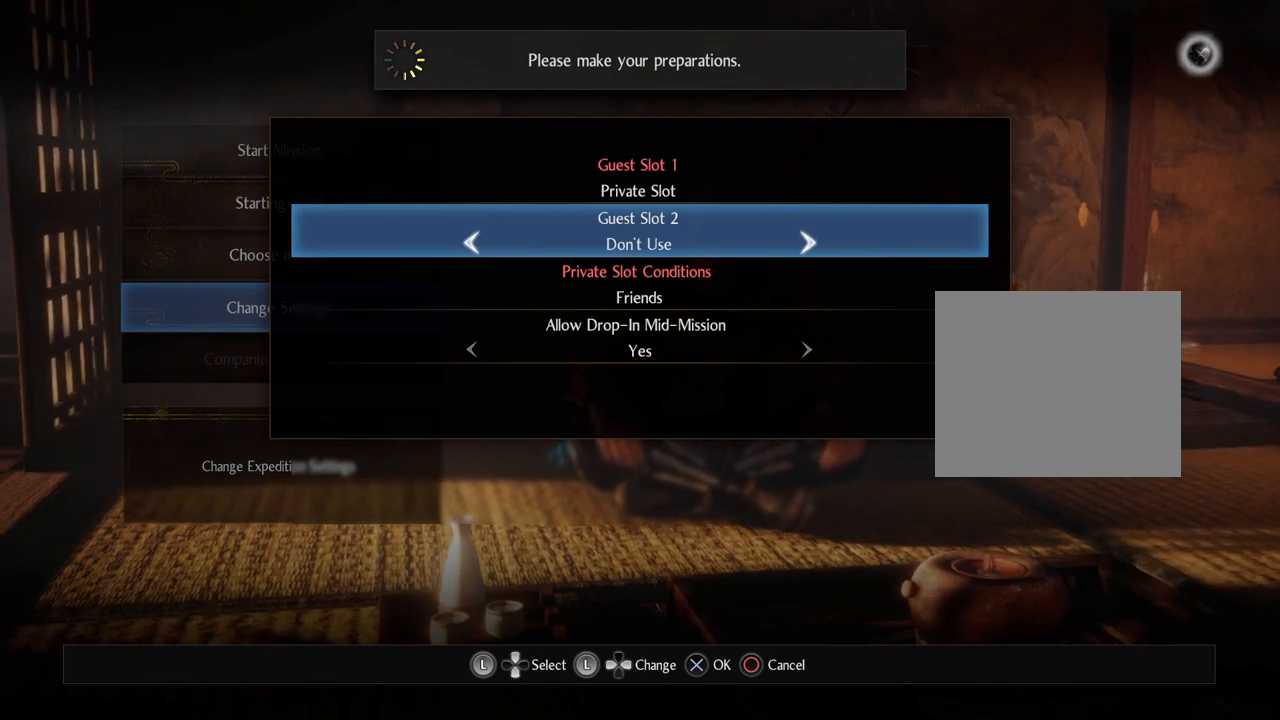
{"buttons": ["DPAD_DOWN"], "left_stick": "center", "right_stick": "center", "events": [[100, "DPAD_LEFT", "down"], [200, "DPAD_LEFT", "up"], [417, "DPAD_DOWN", "down"]]}
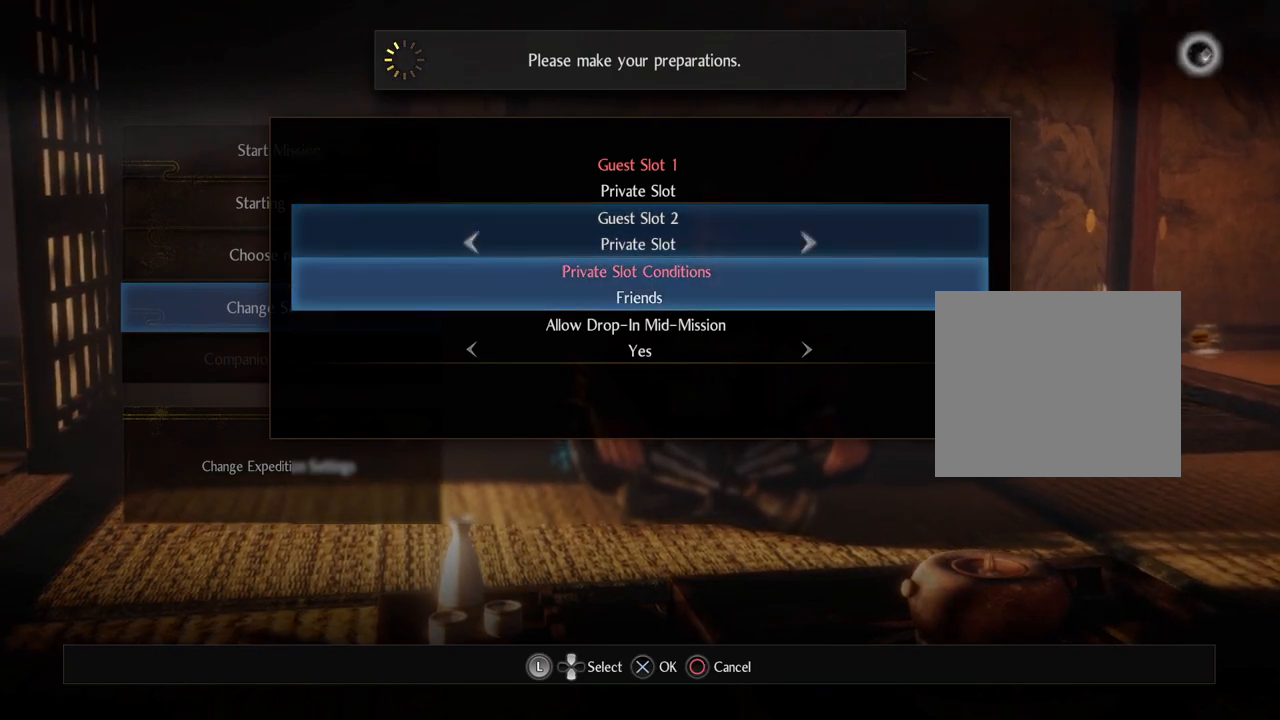
{"buttons": [], "left_stick": "center", "right_stick": "center", "events": [[17, "DPAD_DOWN", "up"], [233, "DPAD_DOWN", "down"], [350, "DPAD_DOWN", "up"]]}